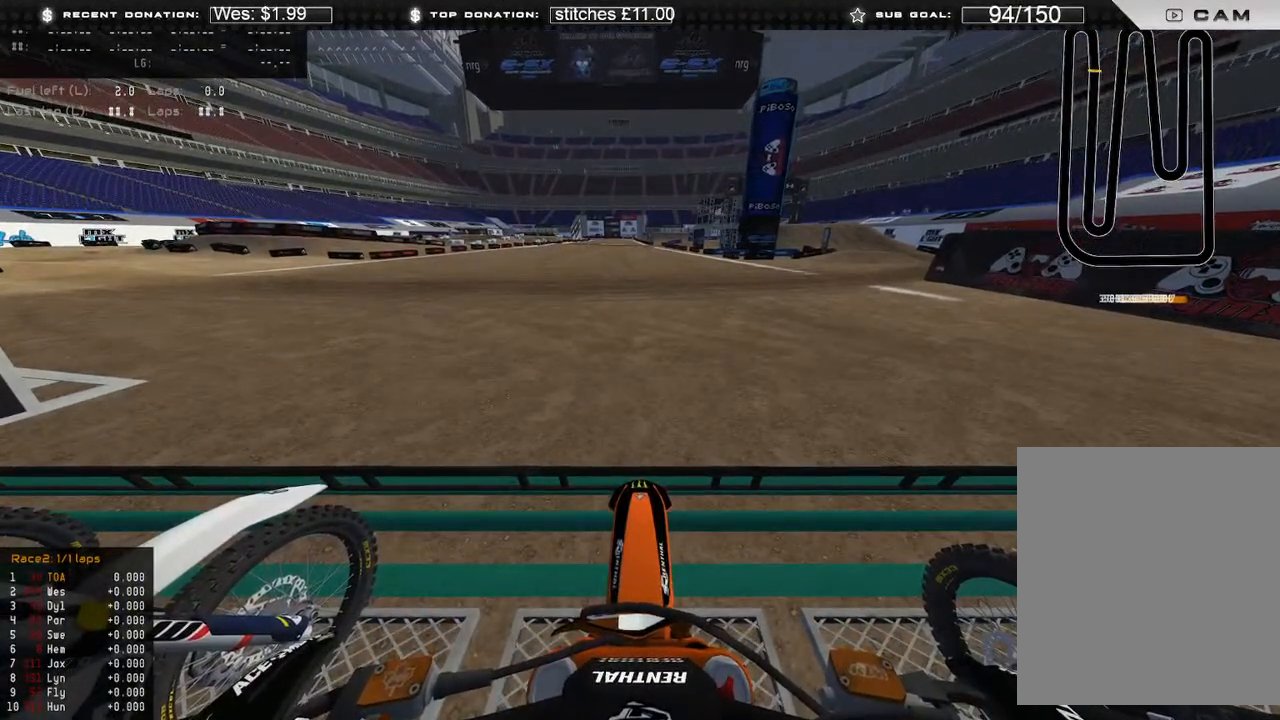
Gameplay with a controller (Xbox layout); each line is a JSON object with the inputs held at the frame after it. "events" lists button and stick changes between this image and that frame as [ms after this image, input, new state], when the widget could be followed in between. Not read: SHARE.
{"buttons": ["L1", "R2"], "left_stick": "center", "right_stick": "up", "events": []}
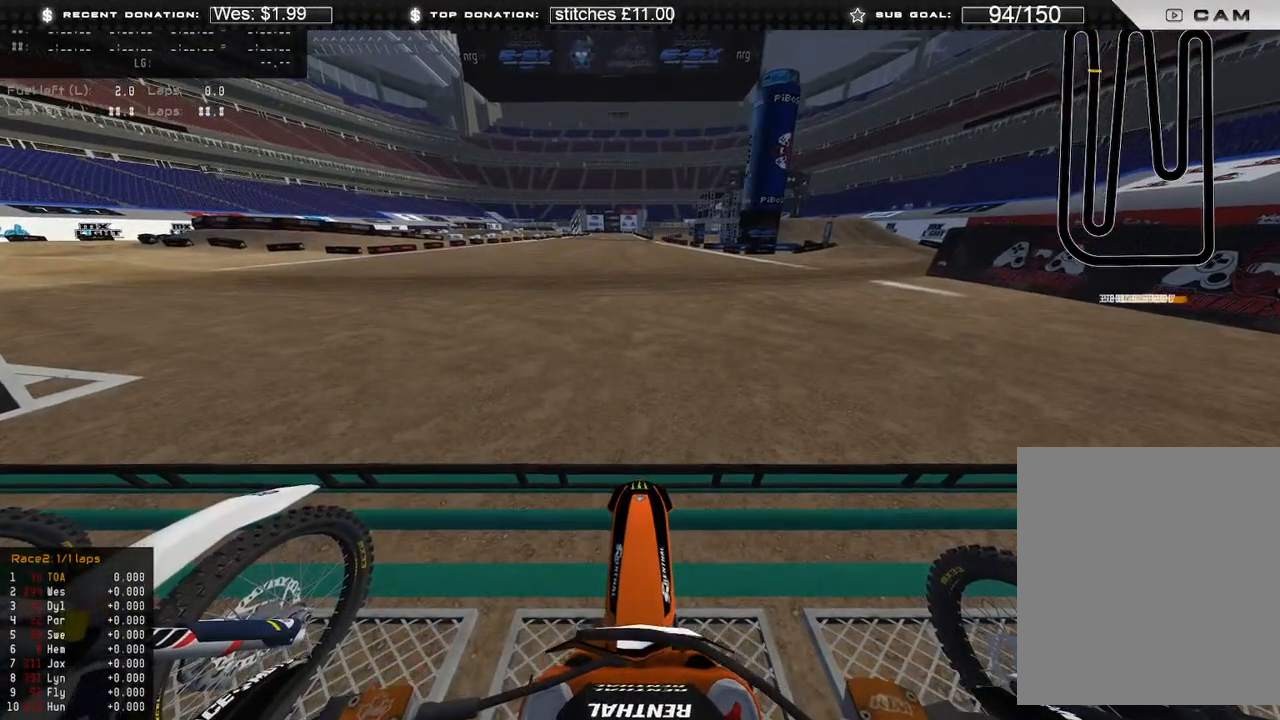
{"buttons": ["L1", "R2"], "left_stick": "center", "right_stick": "up", "events": []}
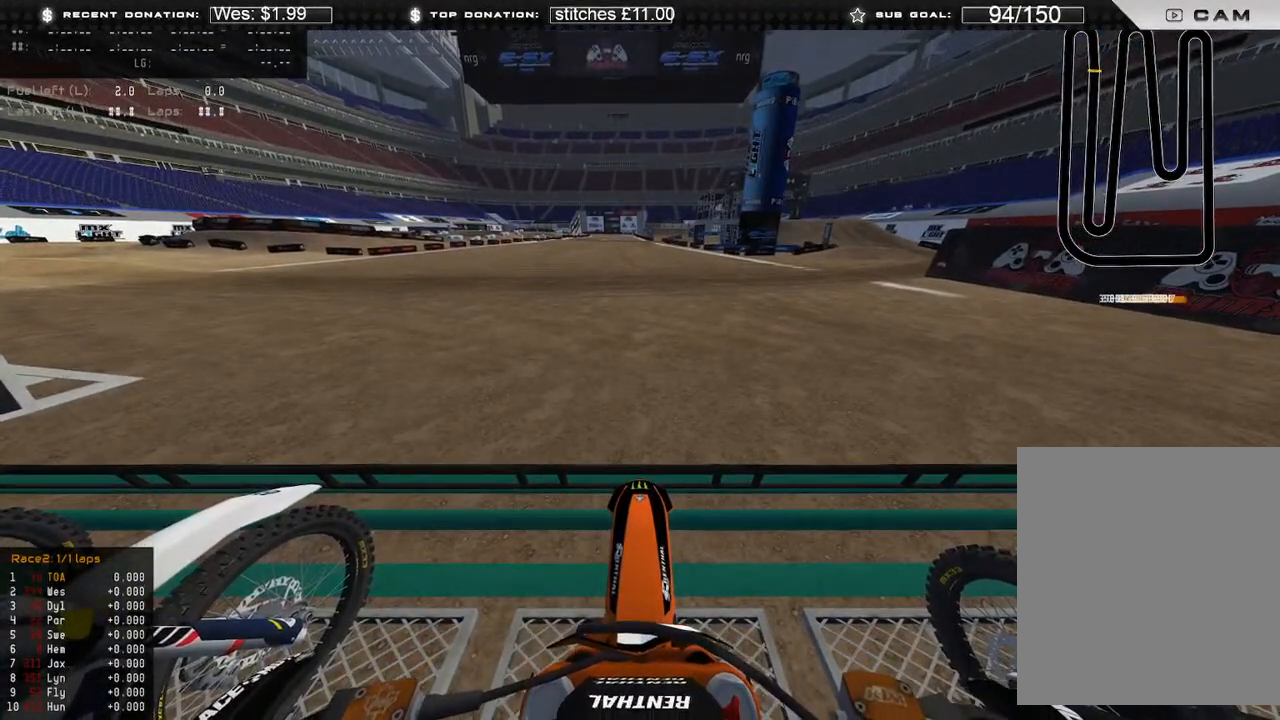
{"buttons": ["L1", "R2"], "left_stick": "center", "right_stick": "up", "events": []}
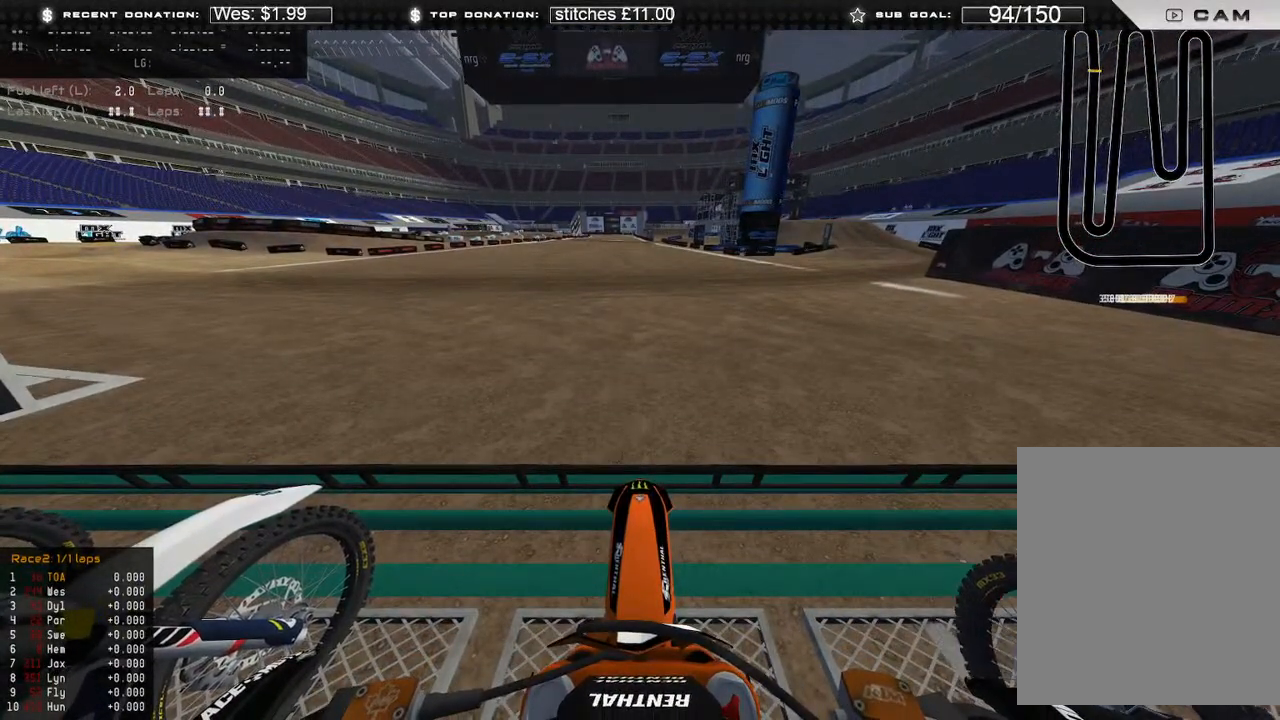
{"buttons": ["L1", "R2"], "left_stick": "center", "right_stick": "up", "events": []}
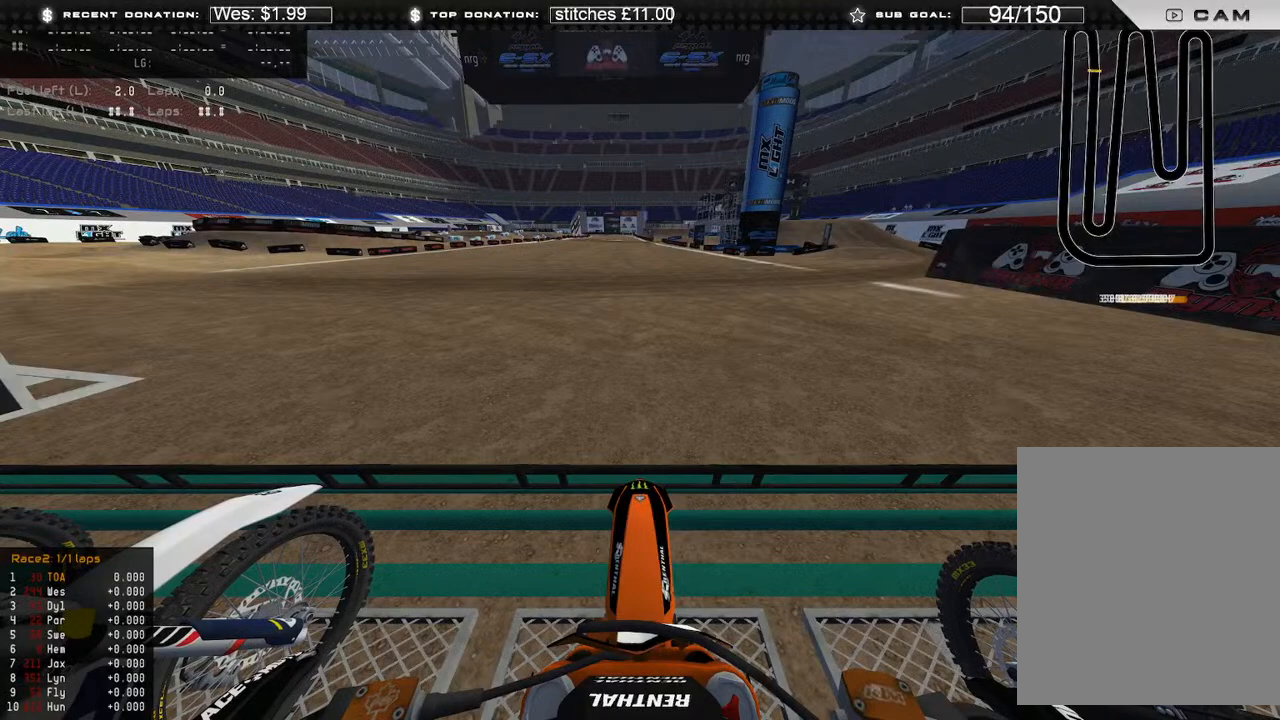
{"buttons": ["L1", "R2"], "left_stick": "center", "right_stick": "up", "events": []}
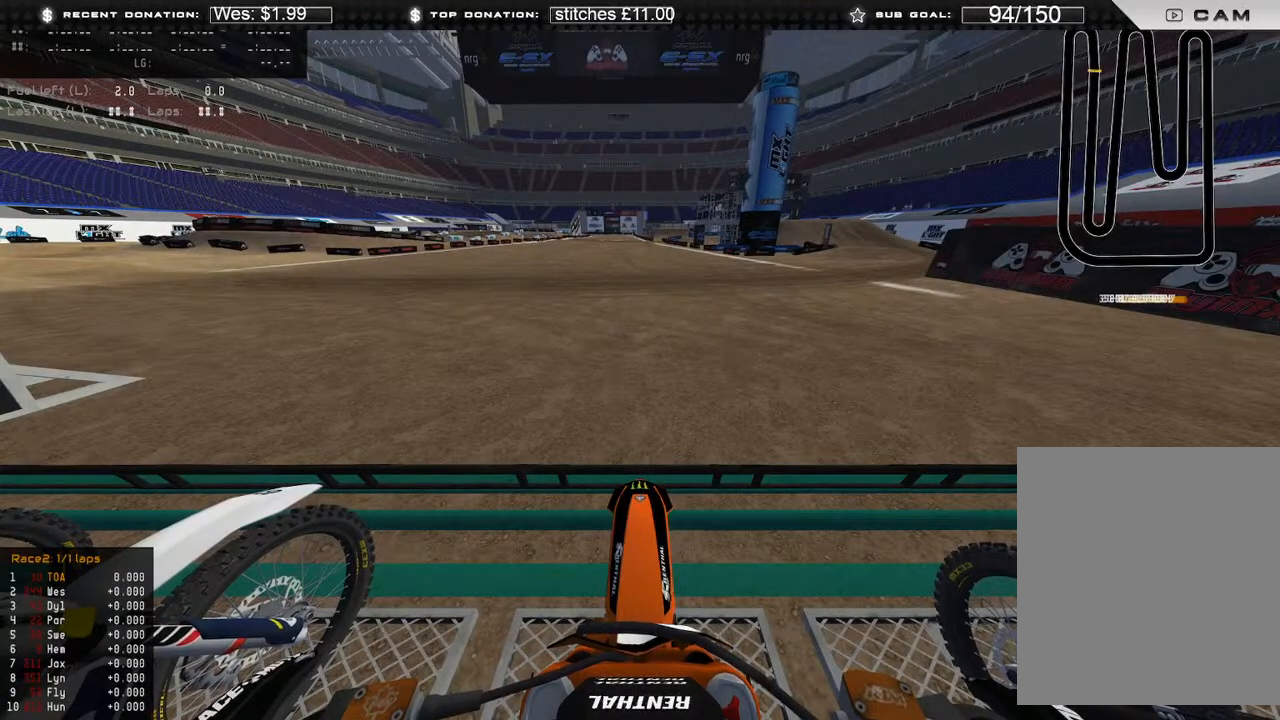
{"buttons": ["L1", "R2"], "left_stick": "center", "right_stick": "up", "events": []}
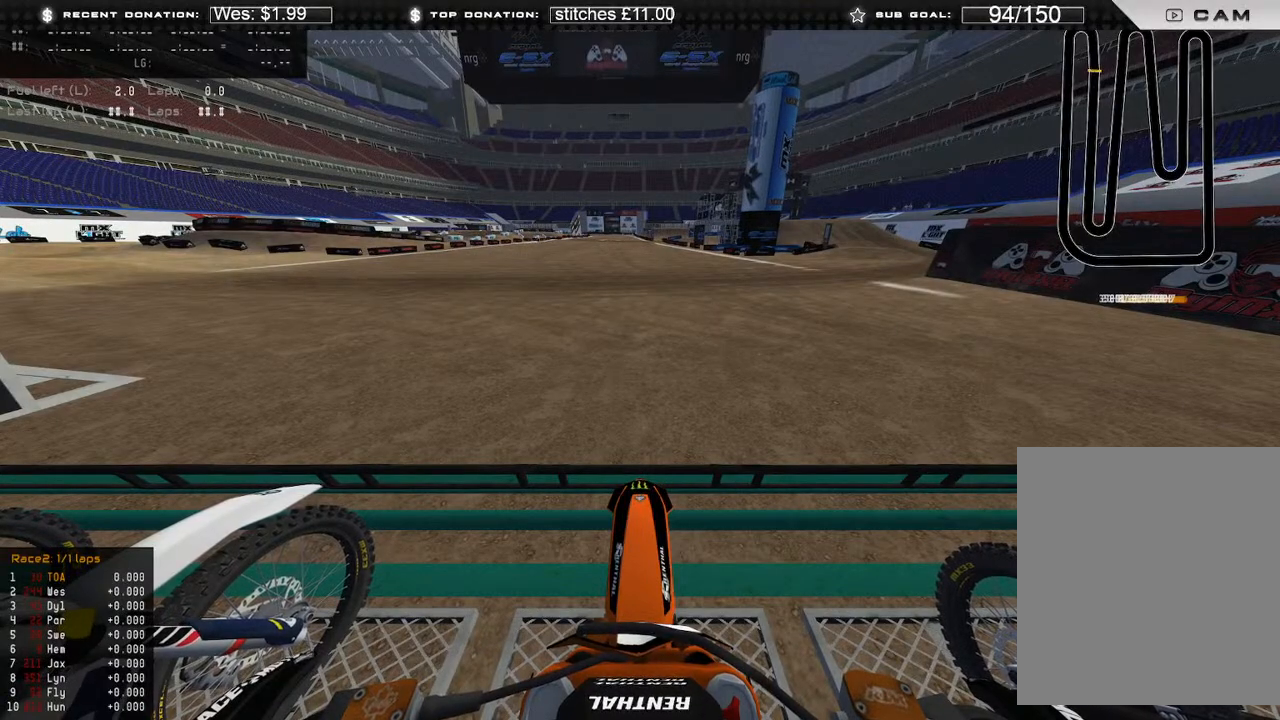
{"buttons": ["L1", "R2"], "left_stick": "center", "right_stick": "up", "events": []}
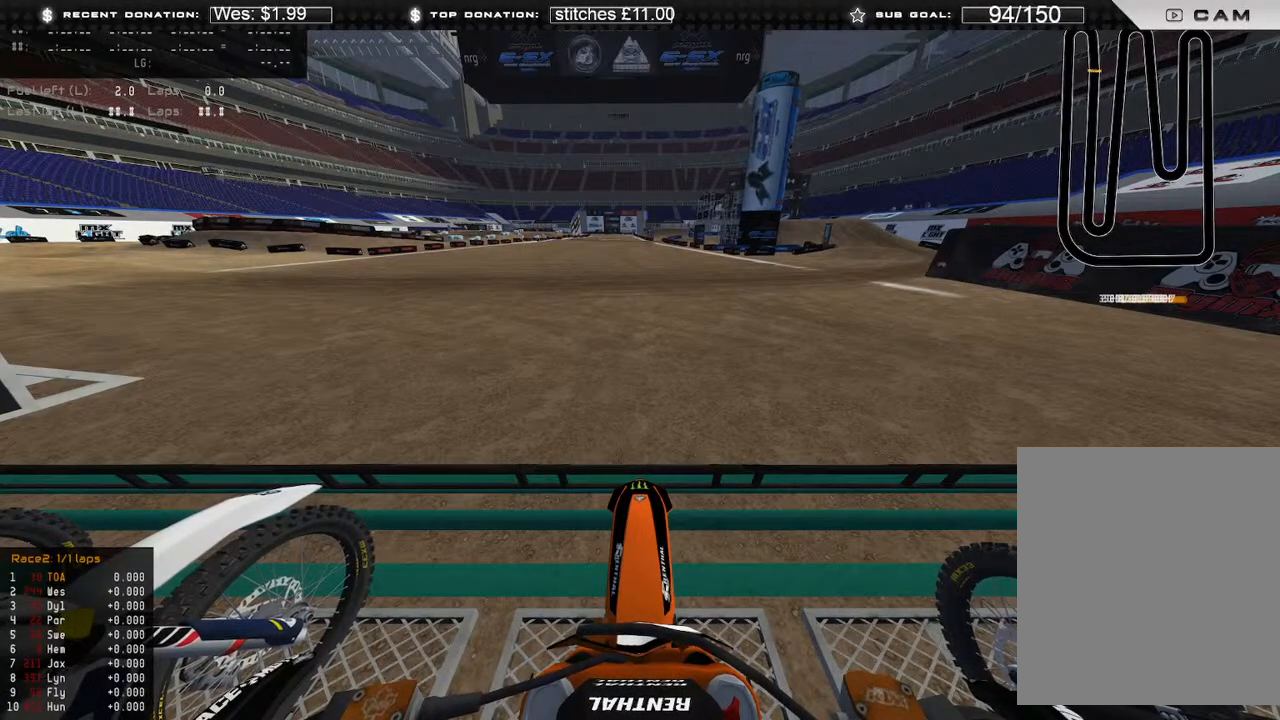
{"buttons": ["L1", "R2"], "left_stick": "center", "right_stick": "up", "events": []}
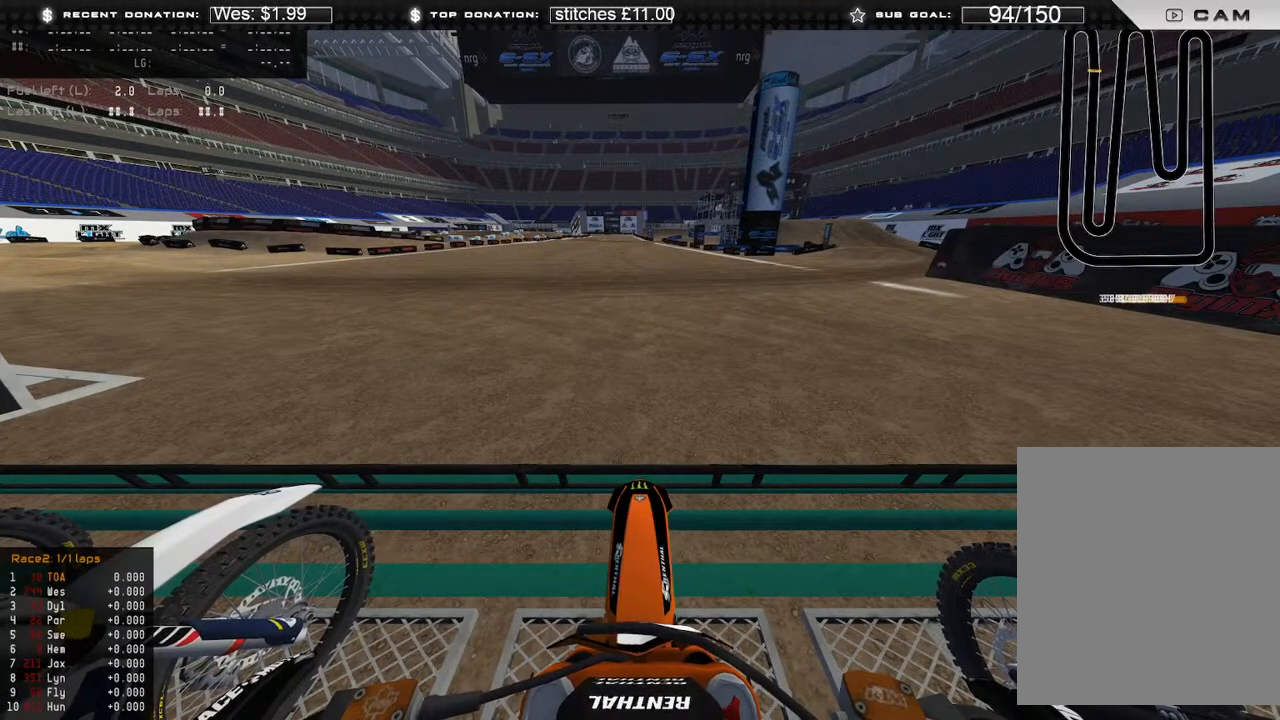
{"buttons": ["L1", "R2"], "left_stick": "center", "right_stick": "up", "events": []}
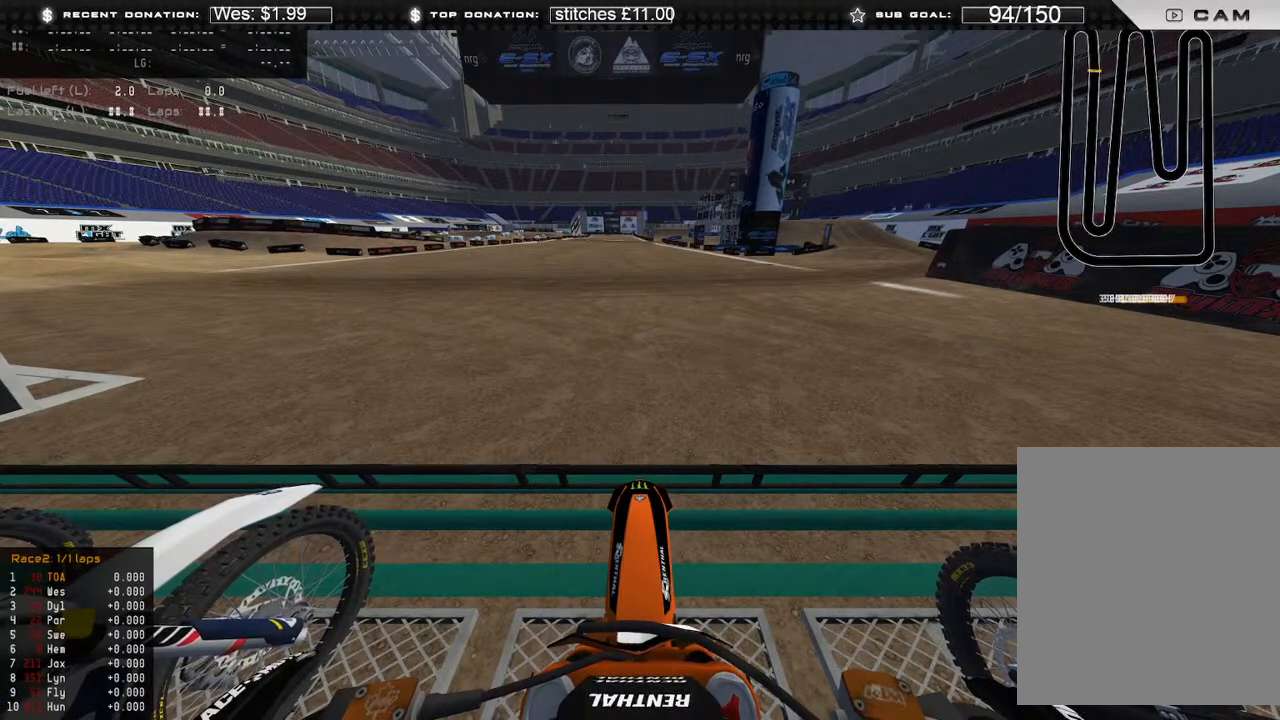
{"buttons": ["L1", "R2"], "left_stick": "center", "right_stick": "up", "events": []}
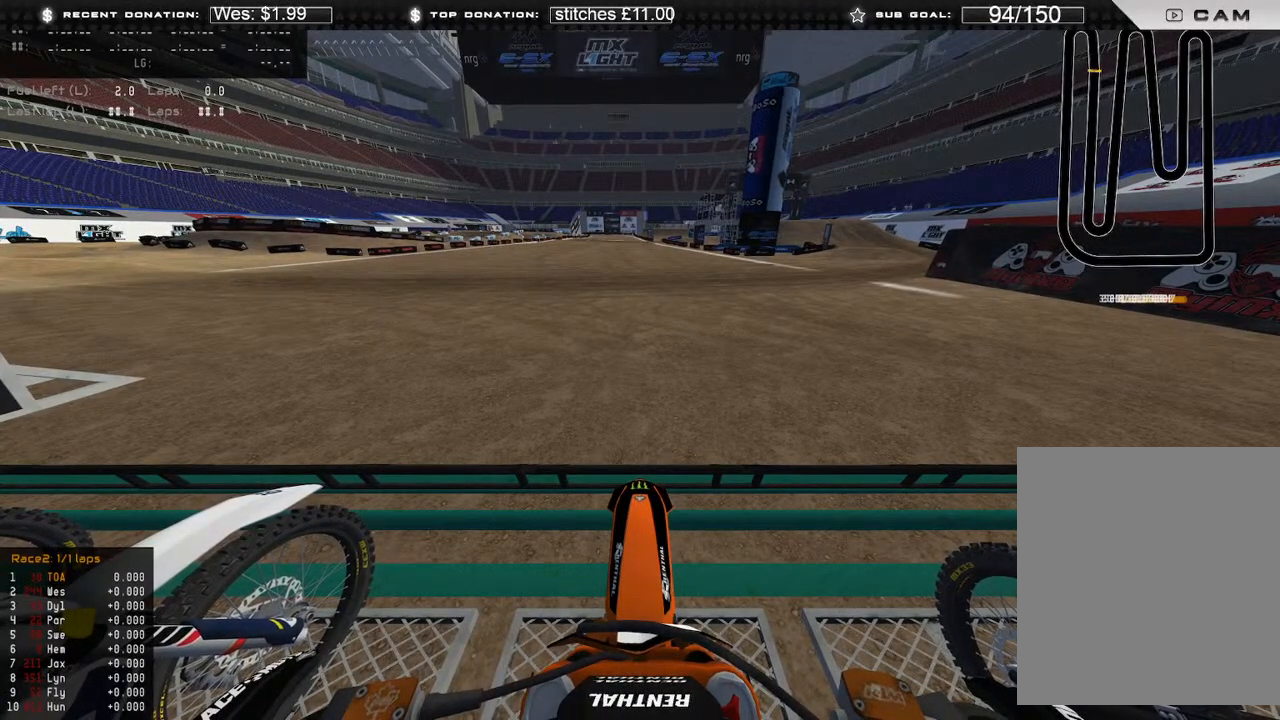
{"buttons": ["L1", "R2"], "left_stick": "center", "right_stick": "up", "events": []}
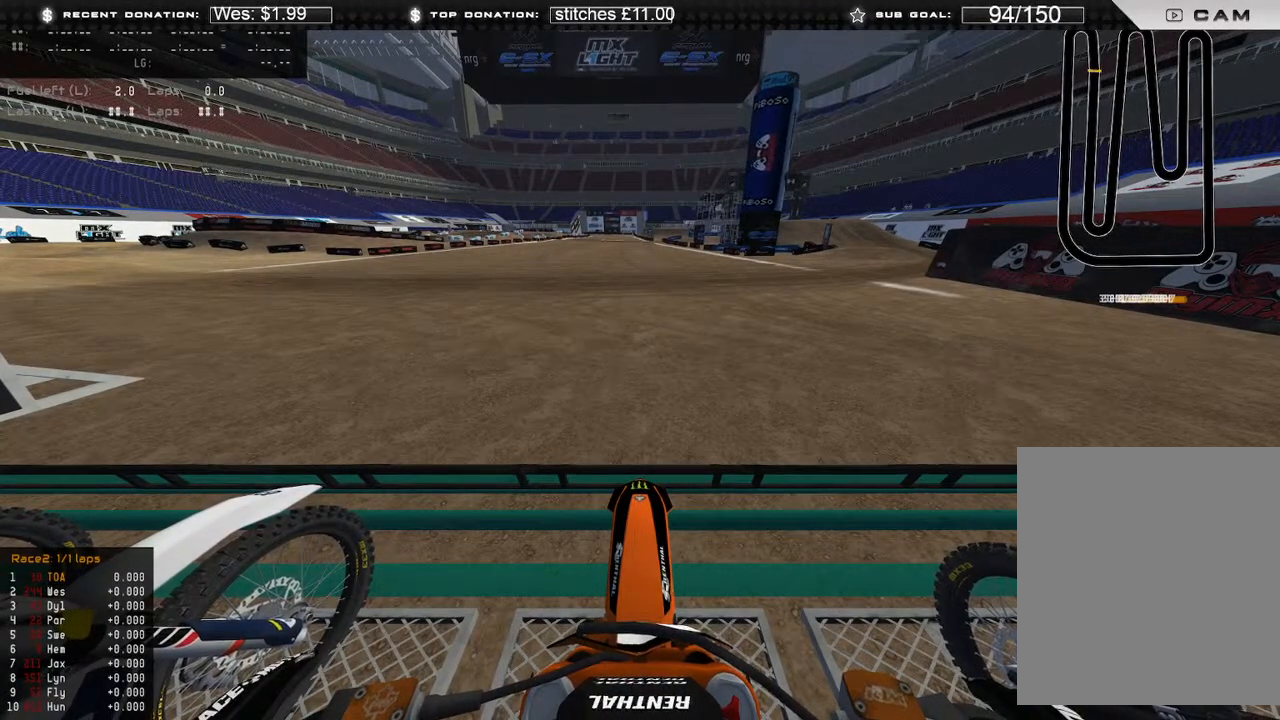
{"buttons": ["L1", "R2"], "left_stick": "center", "right_stick": "up", "events": []}
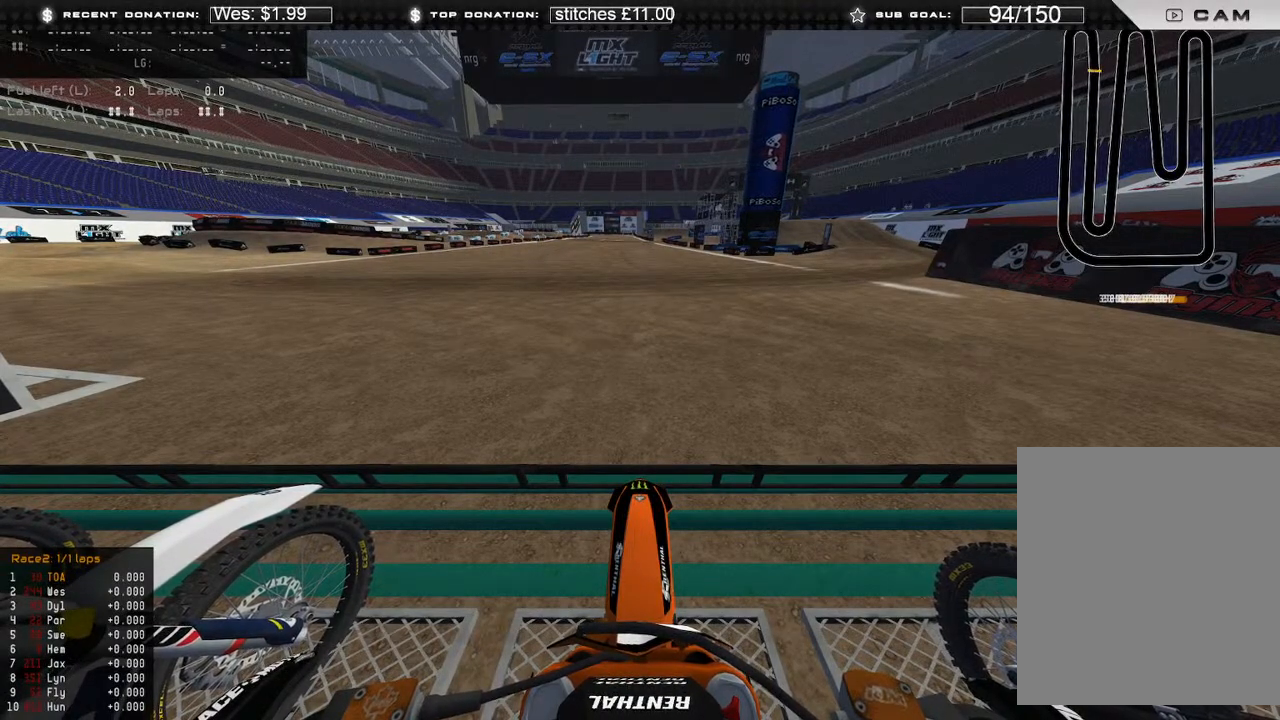
{"buttons": ["L1", "R2"], "left_stick": "center", "right_stick": "up", "events": []}
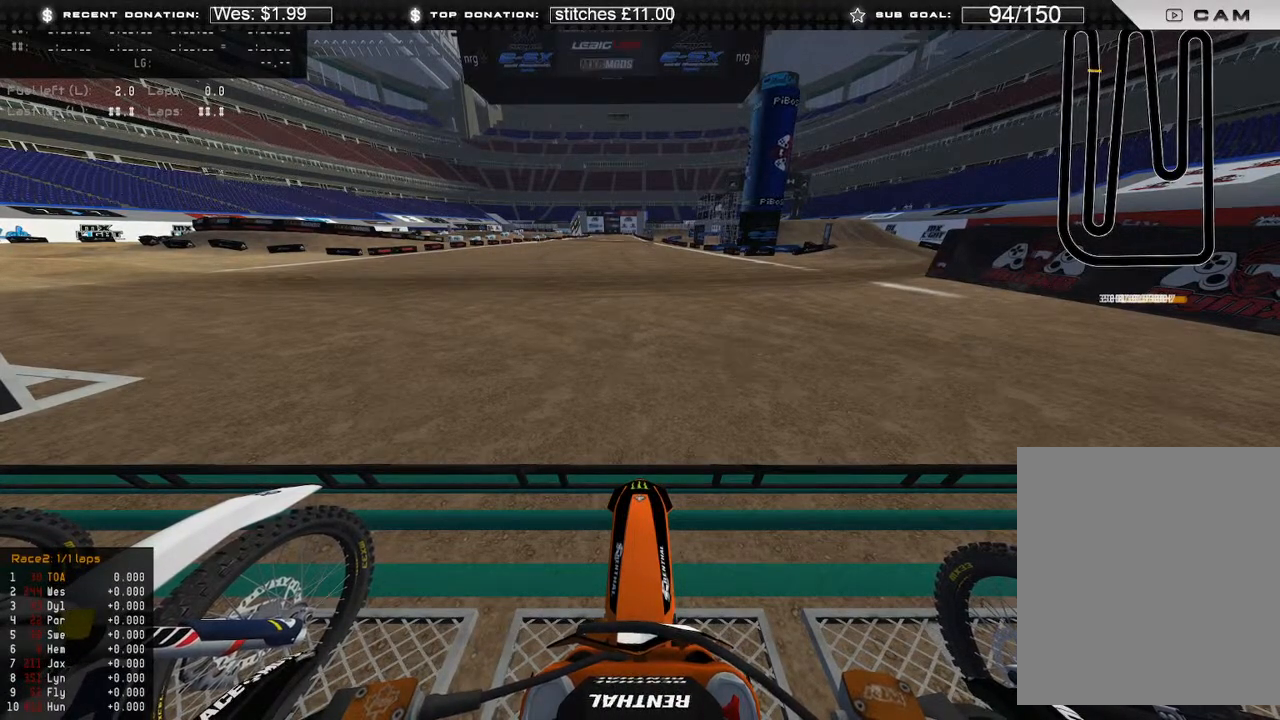
{"buttons": ["L1", "R2"], "left_stick": "center", "right_stick": "up", "events": []}
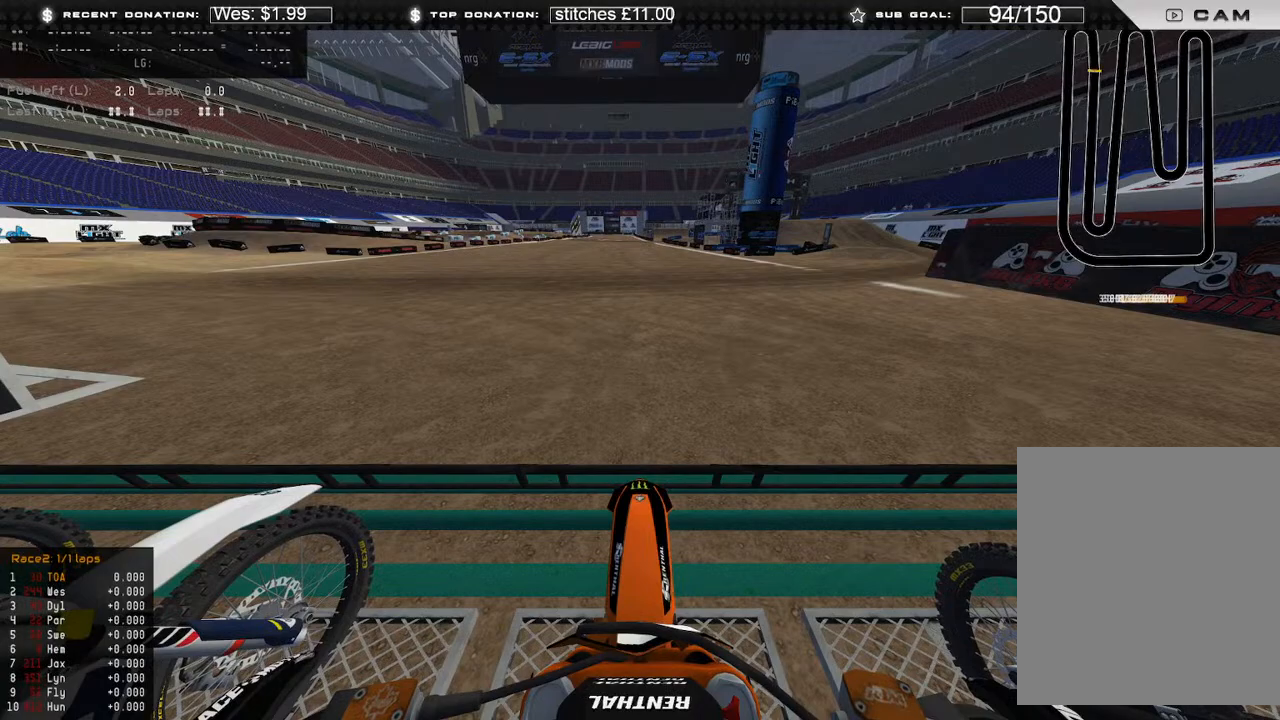
{"buttons": ["L1", "R2"], "left_stick": "center", "right_stick": "up", "events": []}
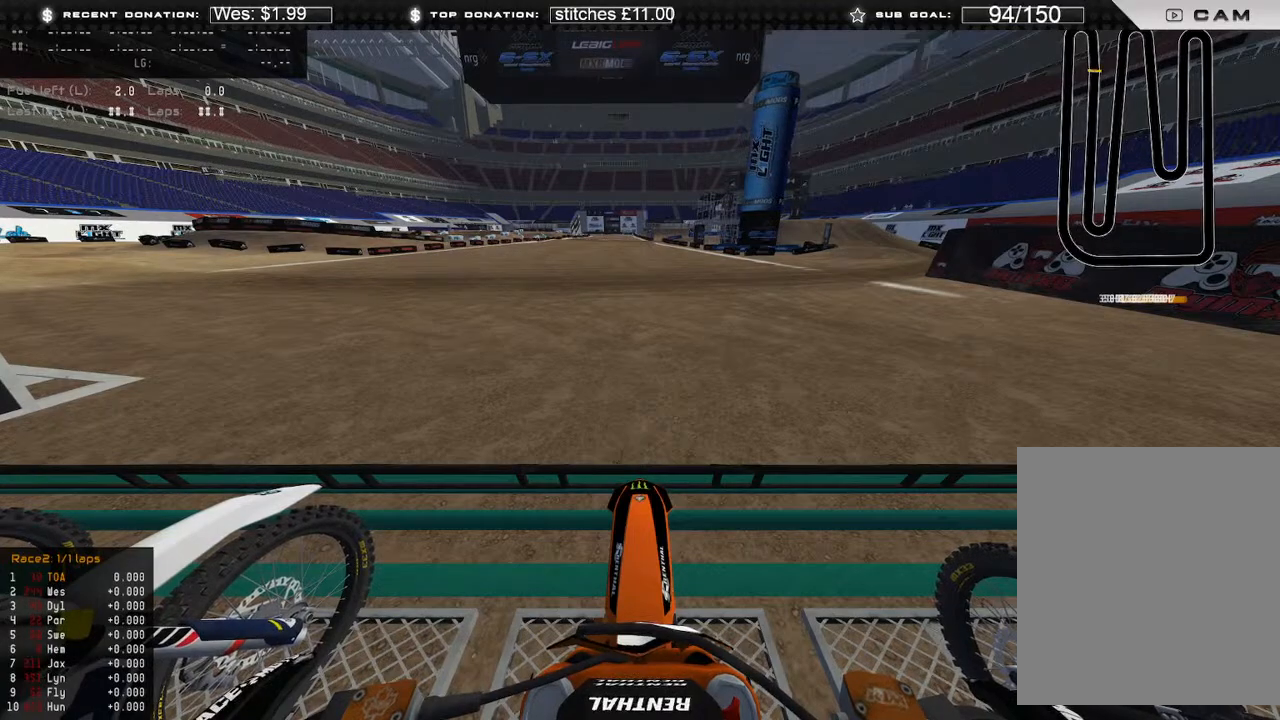
{"buttons": ["L1", "R2"], "left_stick": "center", "right_stick": "up", "events": []}
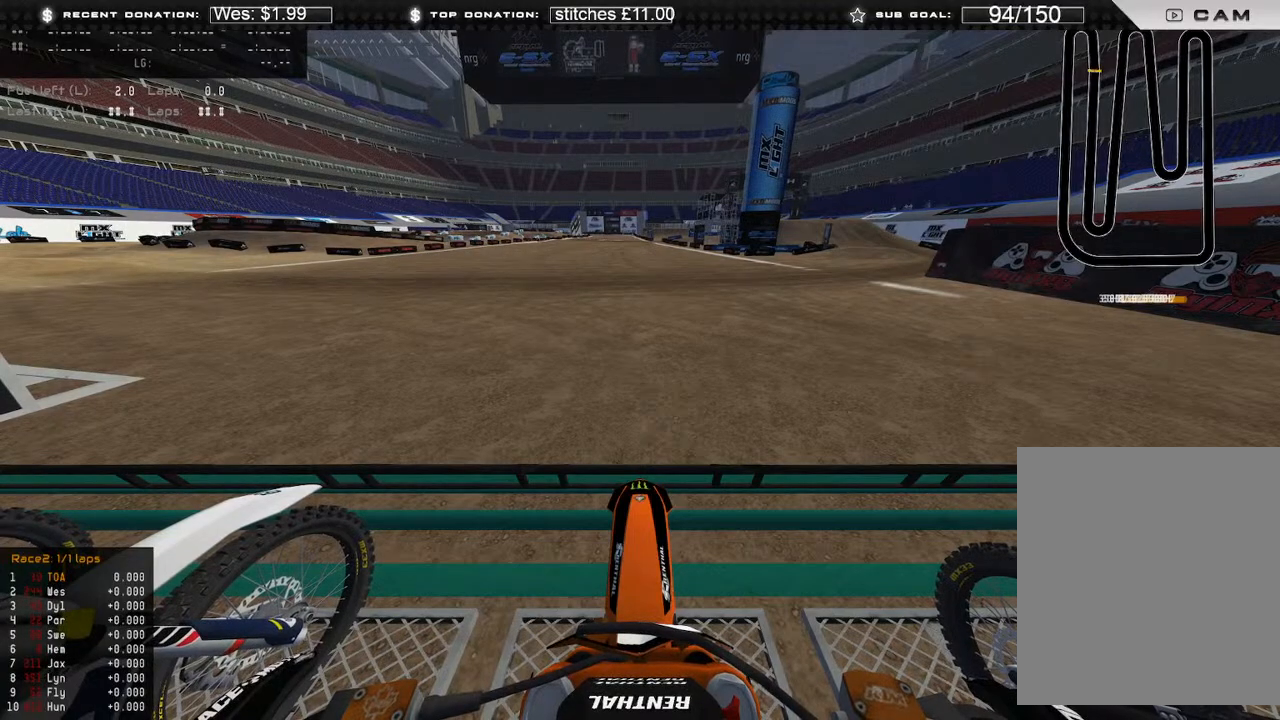
{"buttons": ["L1", "R2"], "left_stick": "center", "right_stick": "up", "events": [[200, "L2", "down"], [250, "L2", "up"], [367, "L1", "up"], [483, "L1", "down"]]}
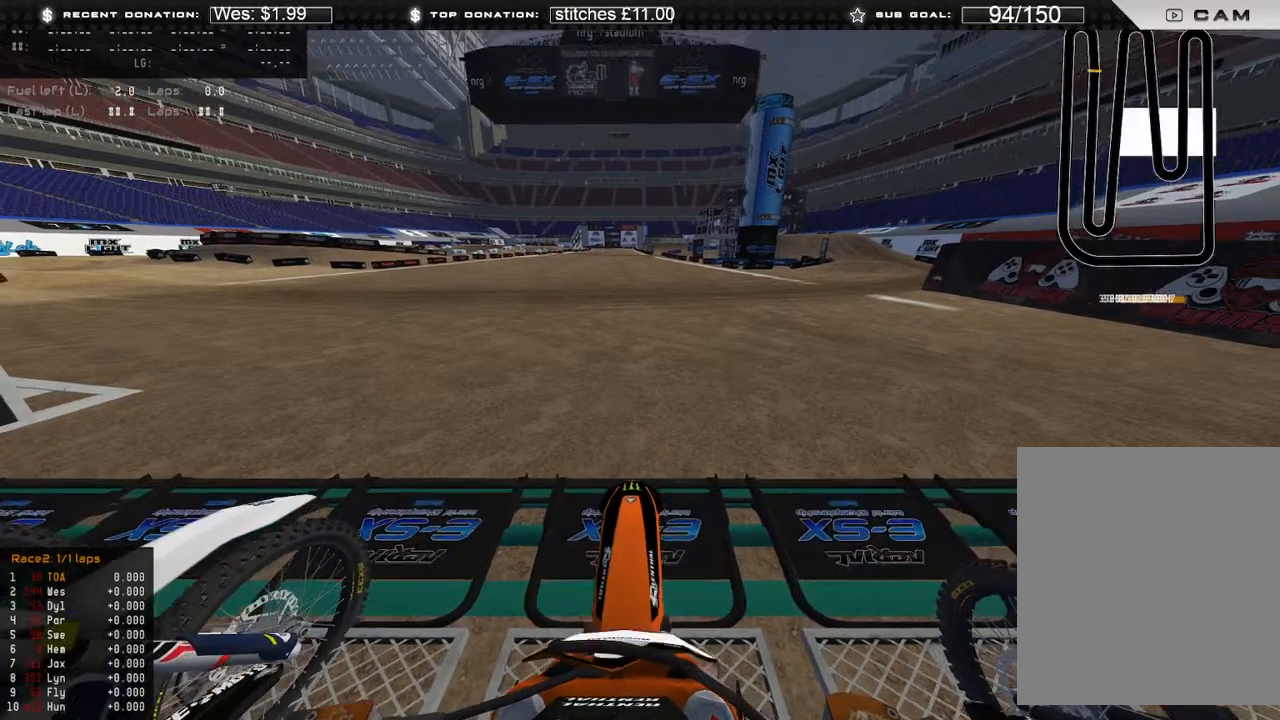
{"buttons": ["R2"], "left_stick": "center", "right_stick": "right", "events": [[50, "L1", "up"], [117, "right_stick", "up-right"], [150, "L1", "down"], [217, "L1", "up"], [300, "L1", "down"], [450, "L1", "up"], [483, "right_stick", "right"]]}
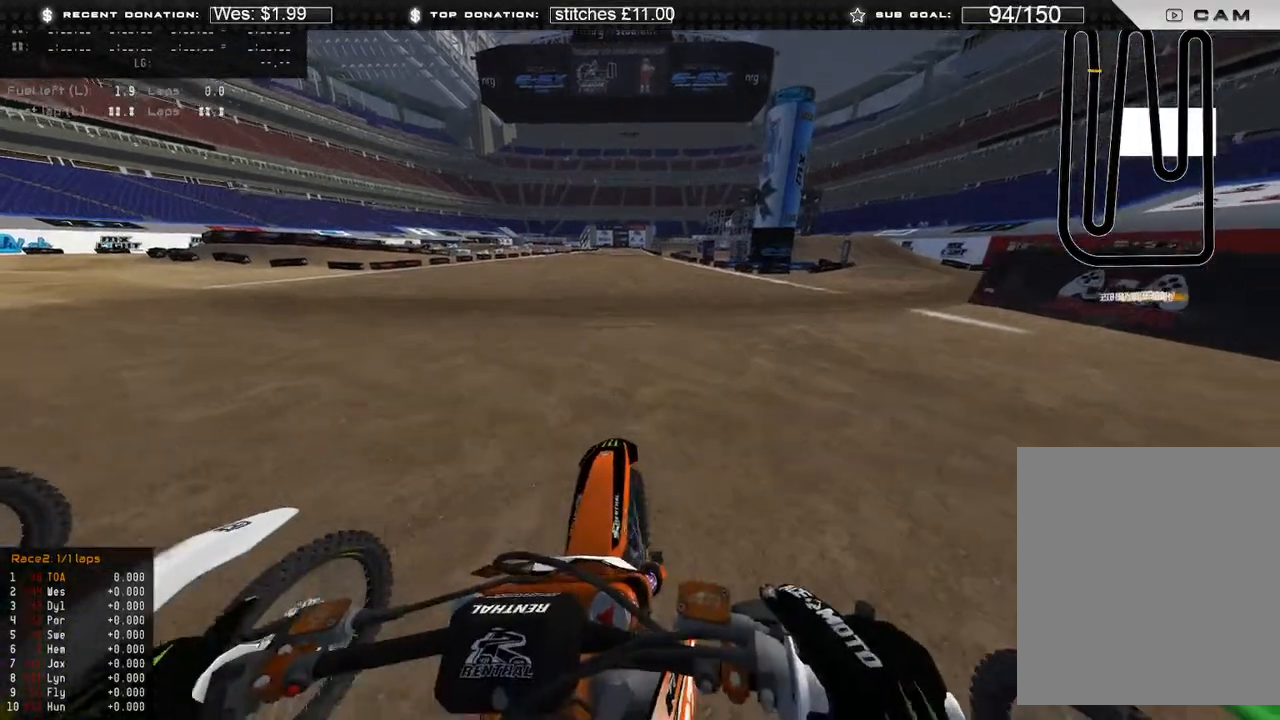
{"buttons": ["R2"], "left_stick": "center", "right_stick": "right"}
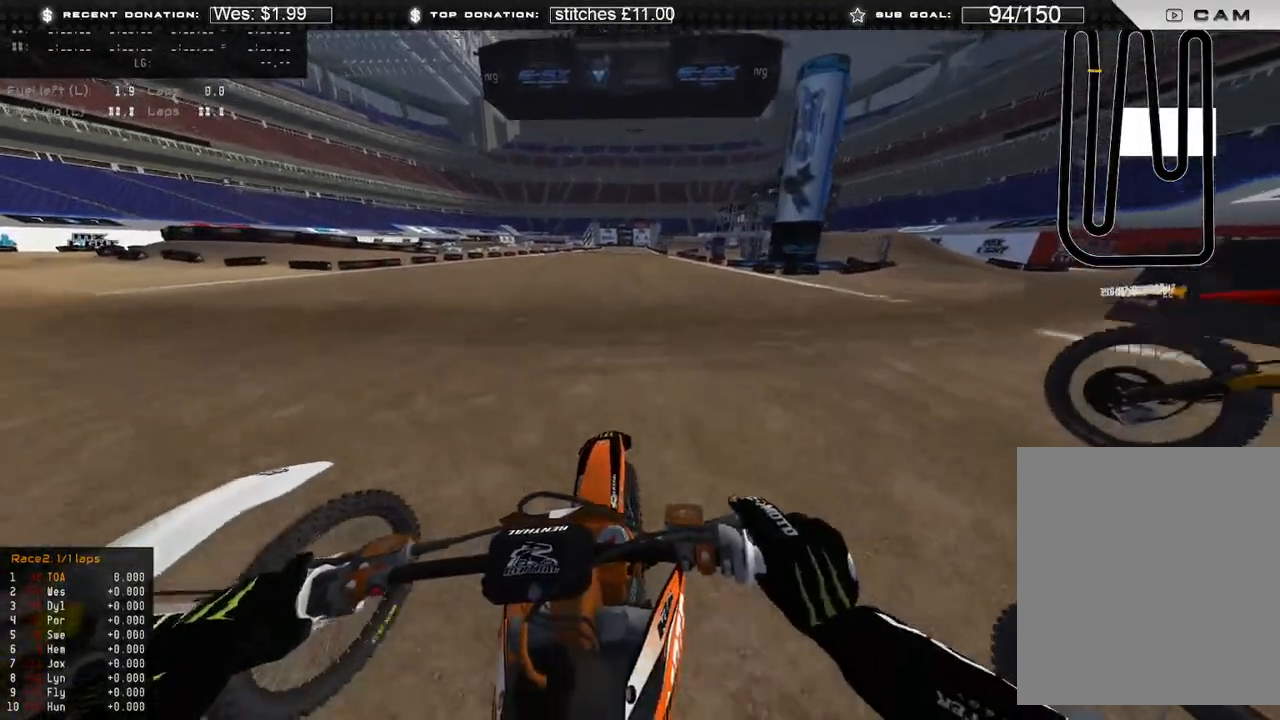
{"buttons": ["R2"], "left_stick": "center", "right_stick": "right", "events": [[100, "L1", "down"], [167, "L1", "up"]]}
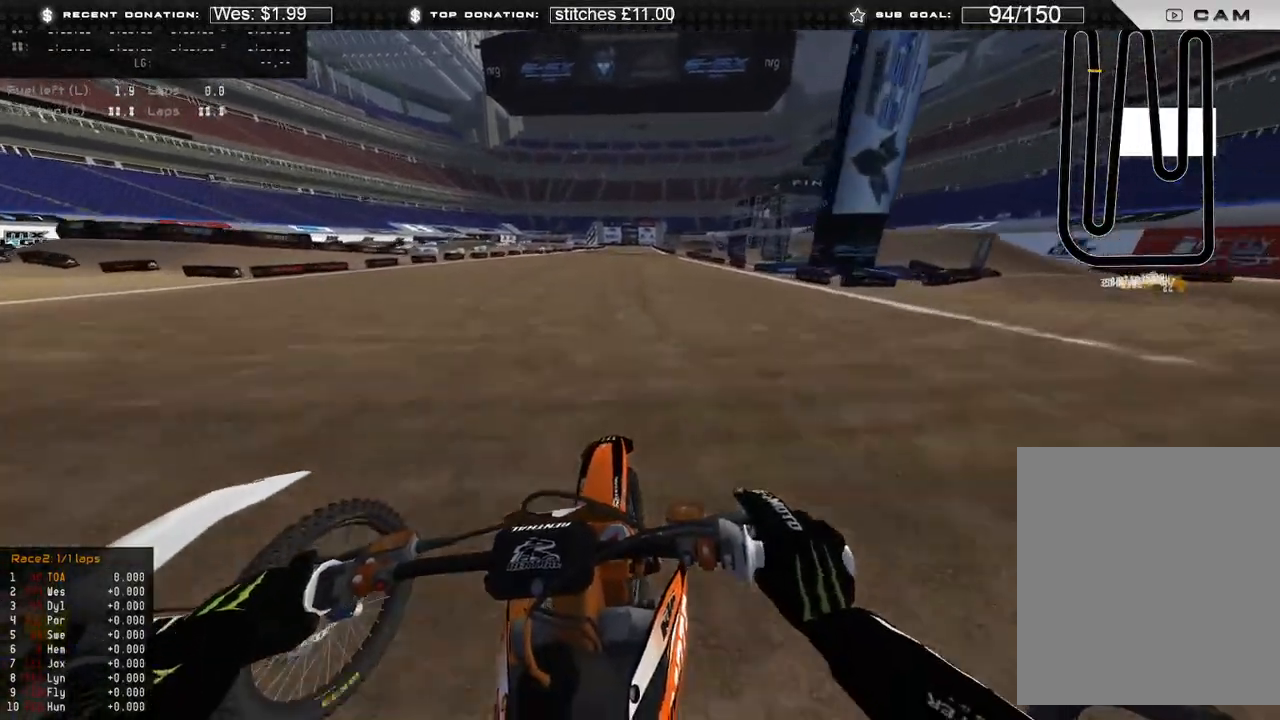
{"buttons": ["R2"], "left_stick": "center", "right_stick": "right", "events": []}
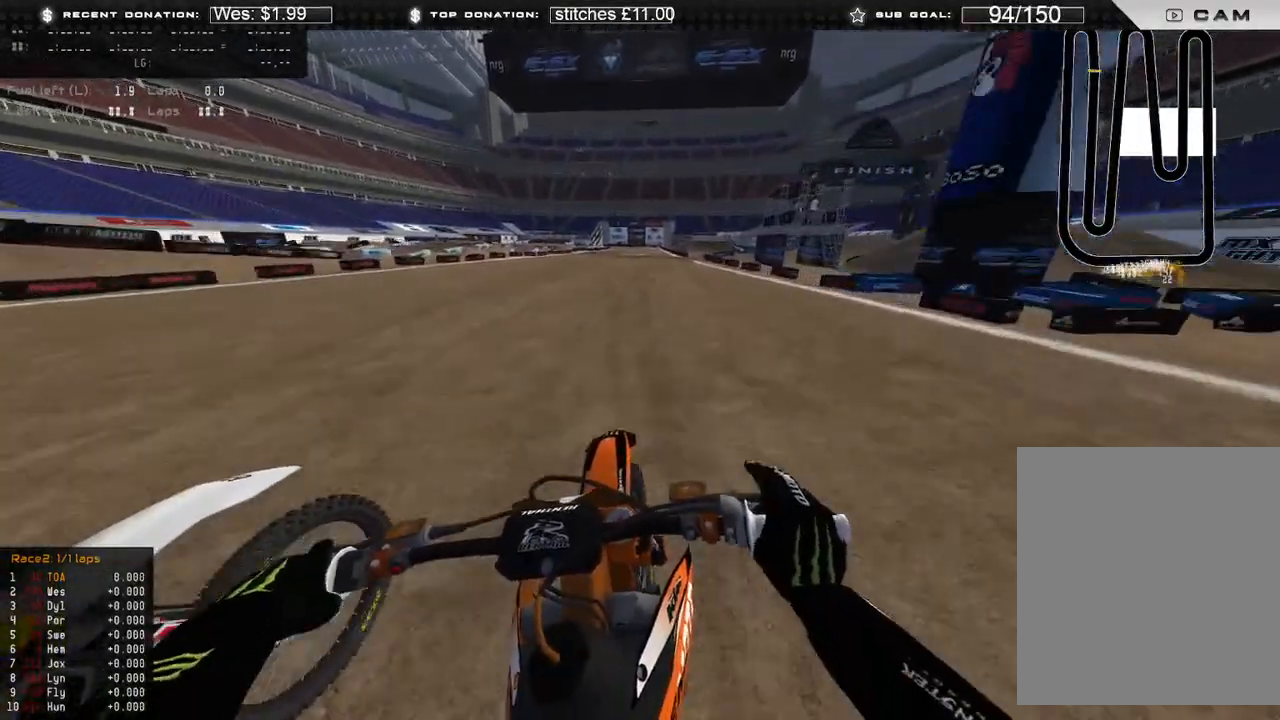
{"buttons": ["R2"], "left_stick": "center", "right_stick": "down-right", "events": [[500, "right_stick", "down-right"]]}
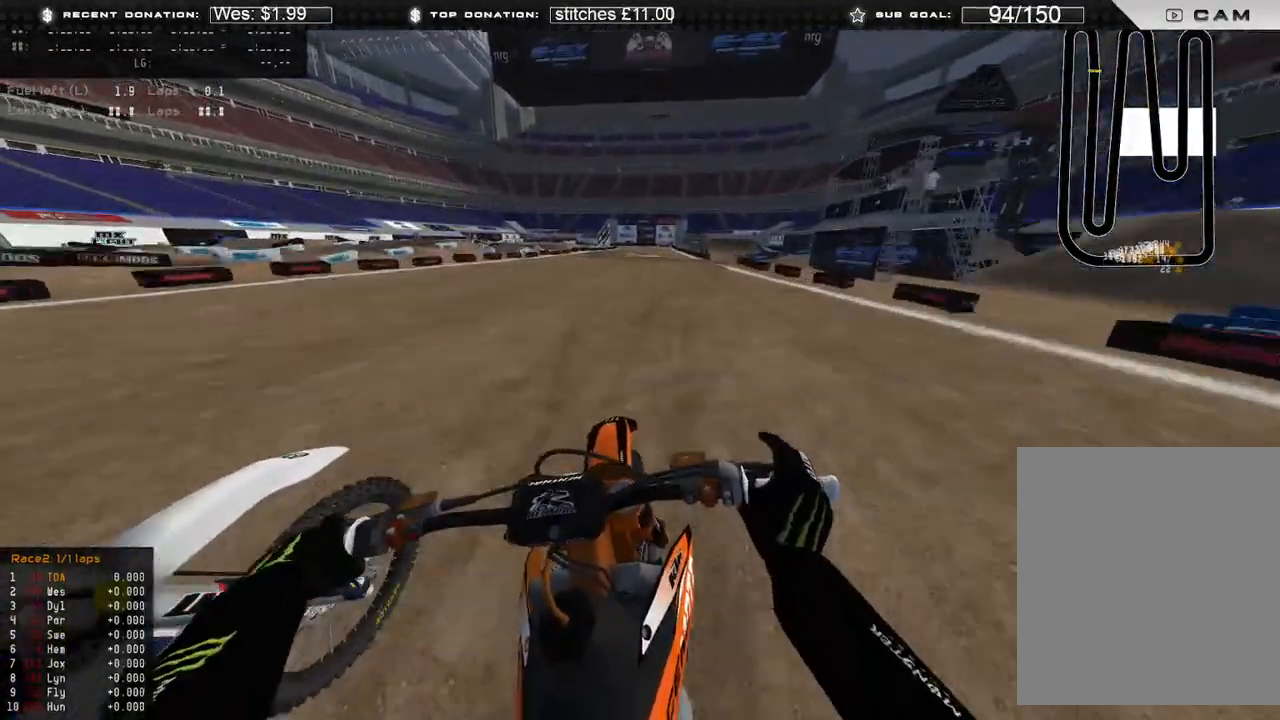
{"buttons": ["R2"], "left_stick": "center", "right_stick": "down", "events": [[83, "DPAD_LEFT", "down"], [200, "DPAD_LEFT", "up"], [383, "right_stick", "down"]]}
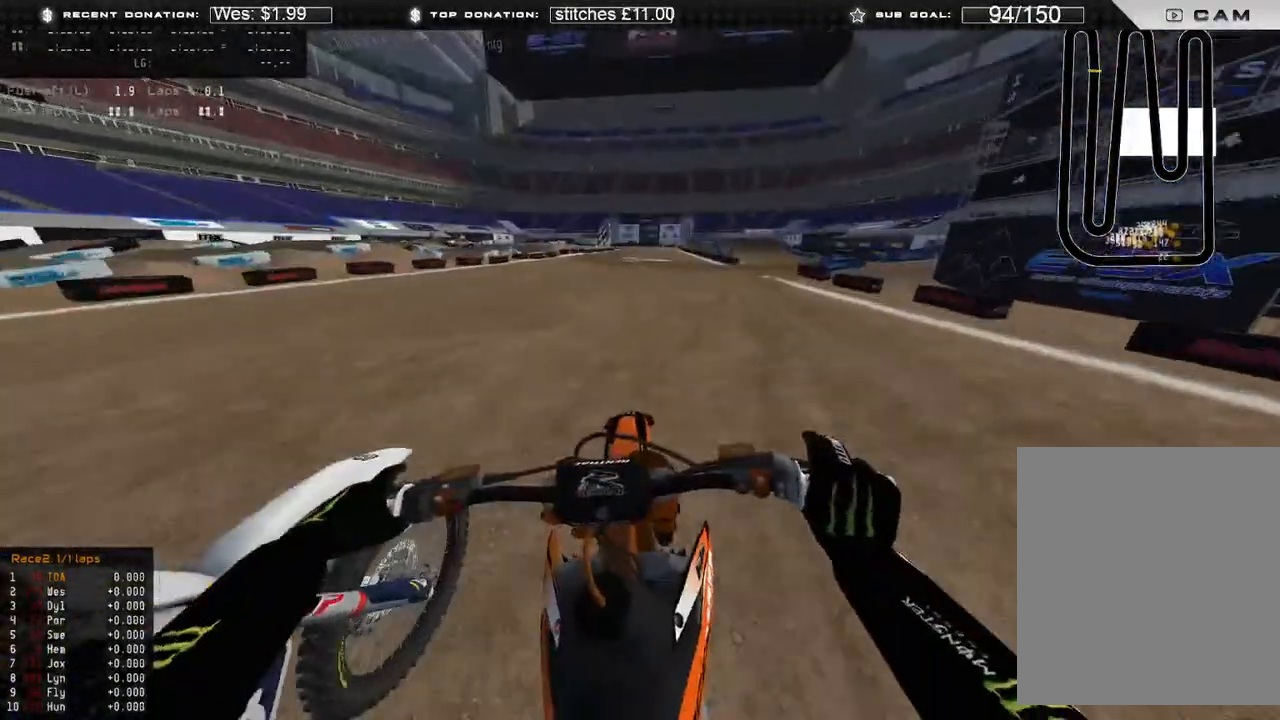
{"buttons": ["R2"], "left_stick": "center", "right_stick": "down", "events": []}
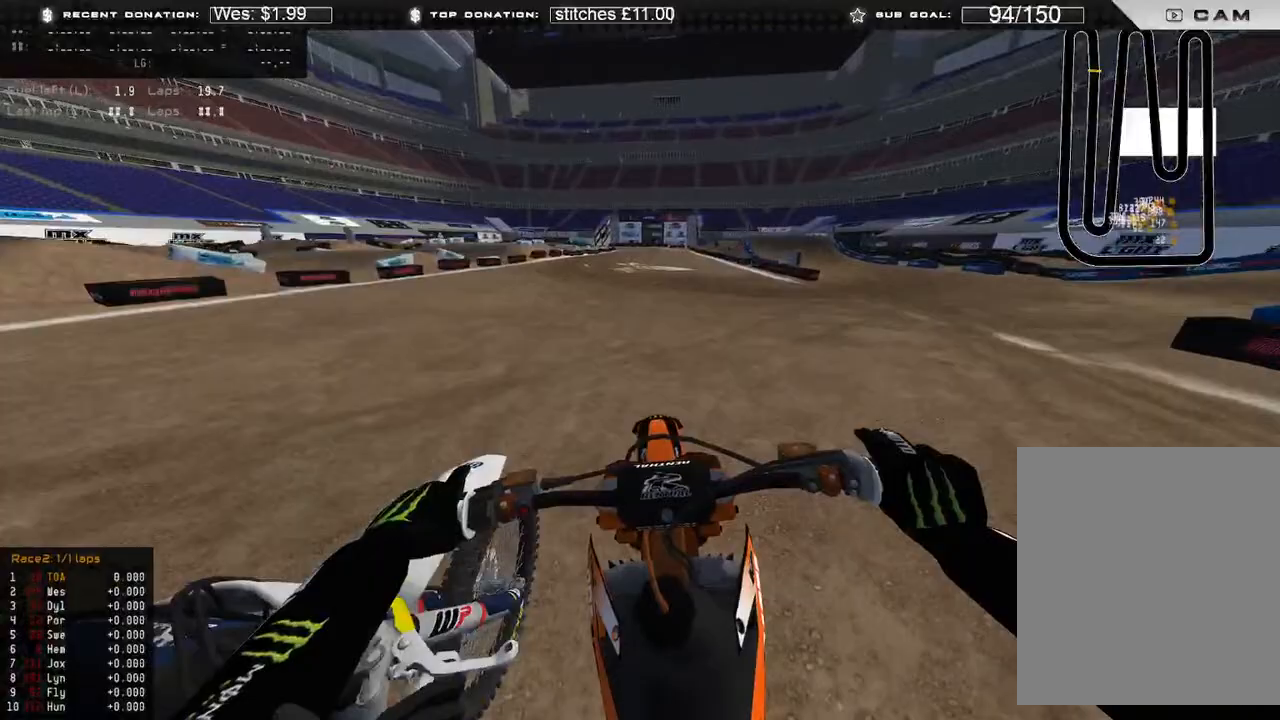
{"buttons": ["R2"], "left_stick": "center", "right_stick": "down", "events": [[367, "B", "down"], [483, "B", "up"]]}
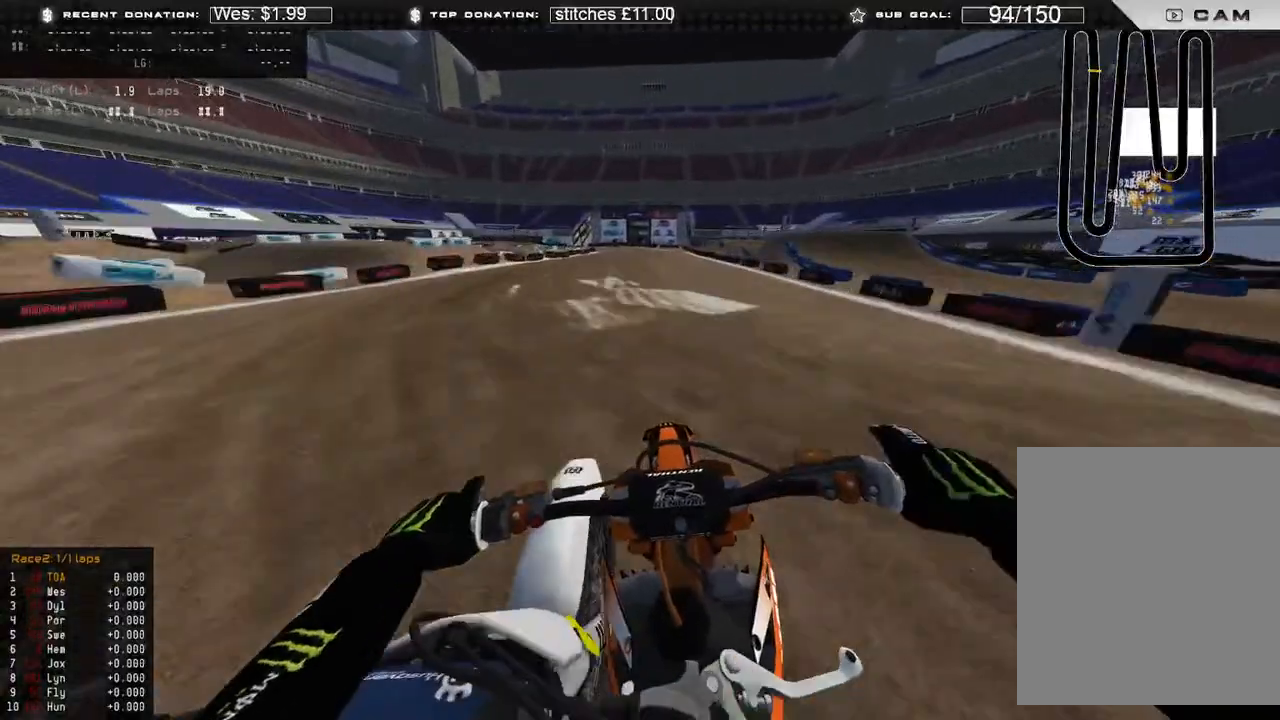
{"buttons": ["R2"], "left_stick": "up-left", "right_stick": "down", "events": [[150, "left_stick", "up-left"]]}
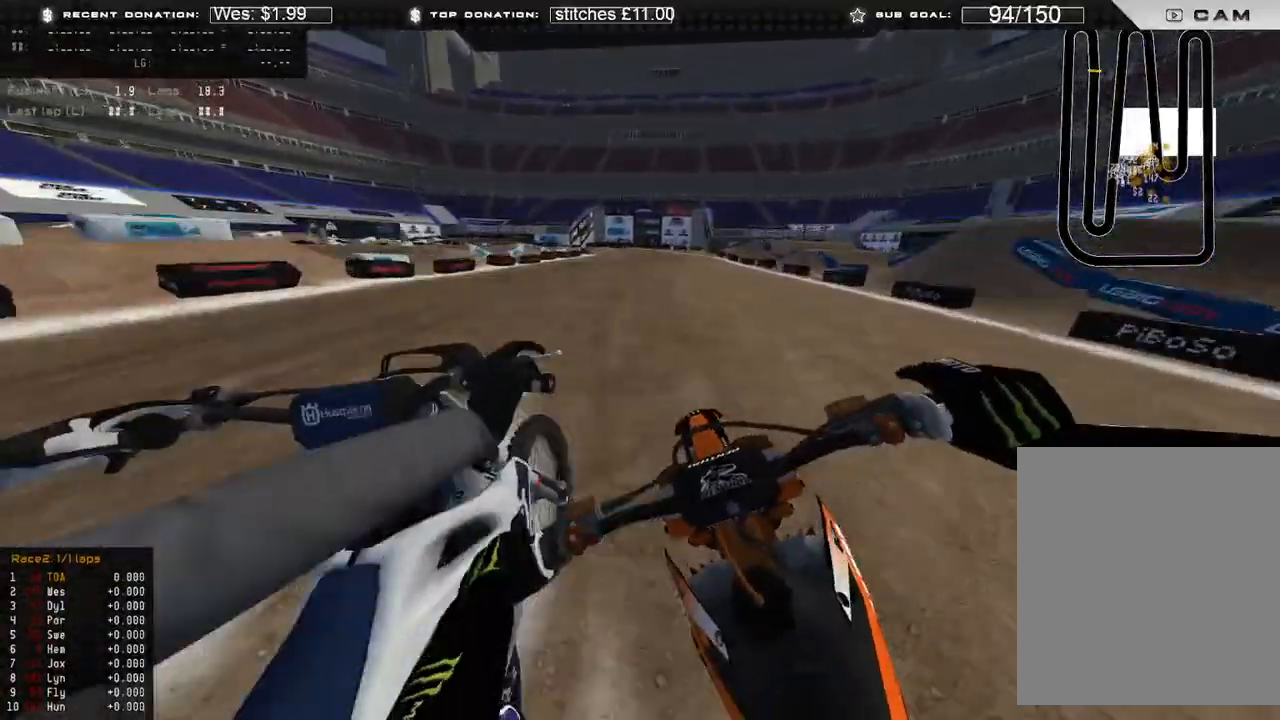
{"buttons": ["X", "L2", "R2"], "left_stick": "up-left", "right_stick": "down", "events": [[33, "right_stick", "center"], [117, "left_stick", "up"], [283, "right_stick", "down"], [417, "left_stick", "up-left"], [467, "X", "down"], [500, "L2", "down"]]}
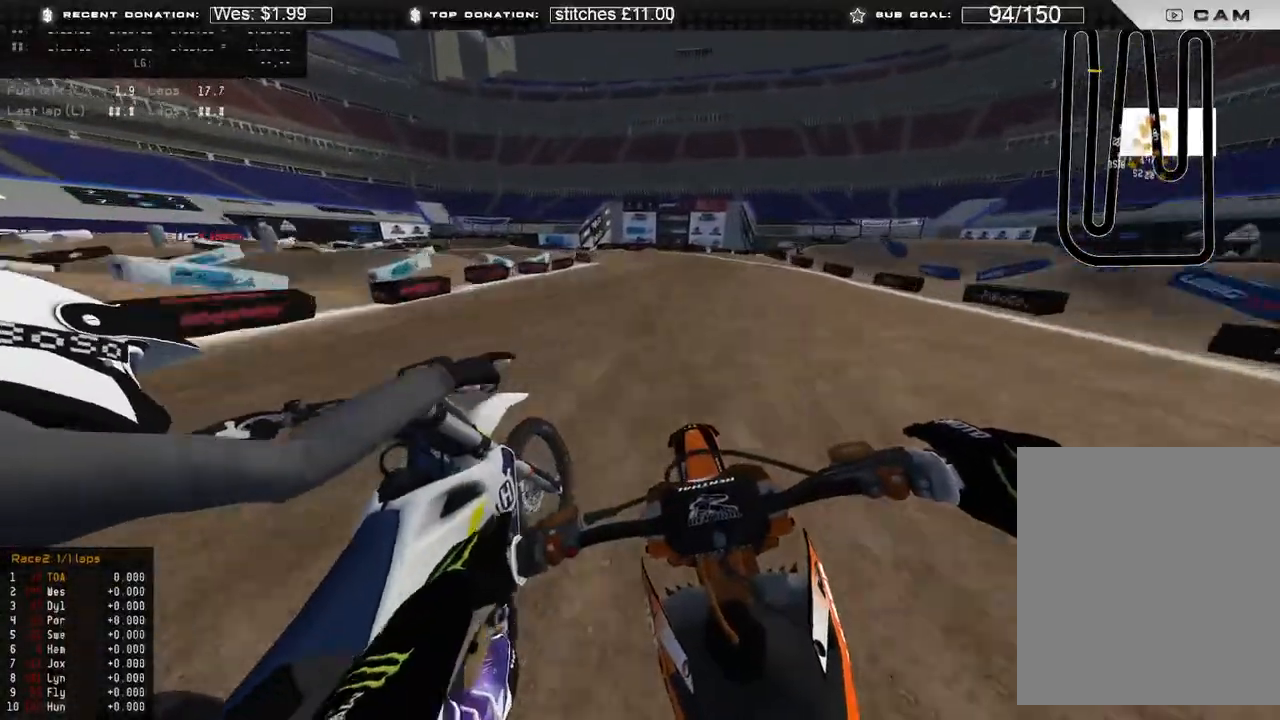
{"buttons": [], "left_stick": "up-left", "right_stick": "down", "events": [[33, "R2", "up"], [50, "X", "up"], [300, "L2", "up"], [333, "X", "down"], [500, "X", "up"]]}
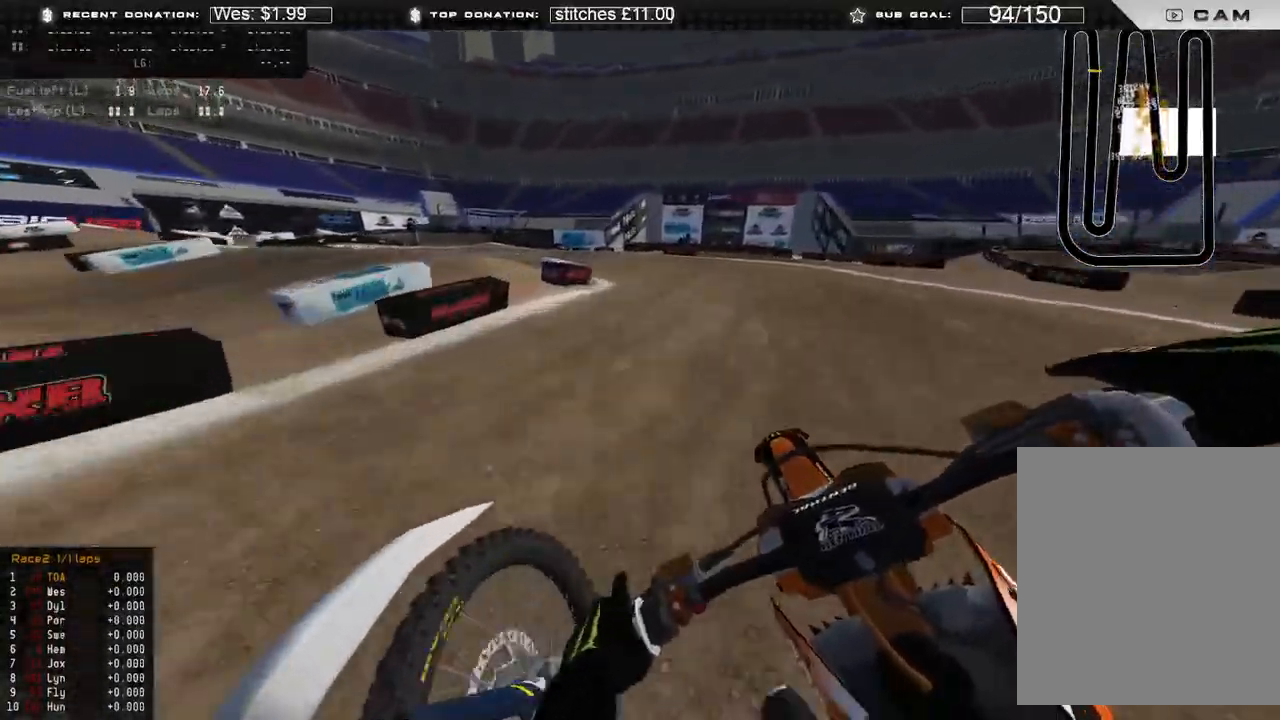
{"buttons": ["L2"], "left_stick": "up-left", "right_stick": "down-right", "events": [[150, "L2", "down"], [417, "right_stick", "down-right"]]}
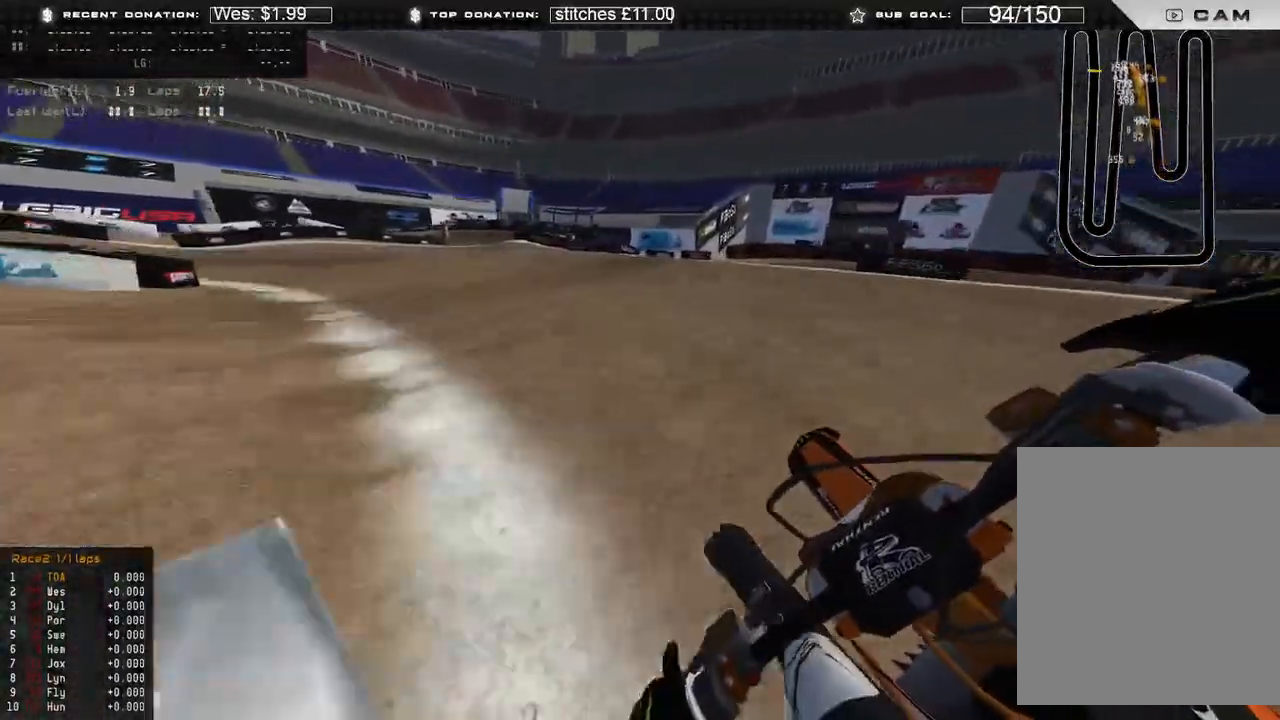
{"buttons": ["L2"], "left_stick": "up-left", "right_stick": "down-right", "events": [[383, "R2", "down"], [450, "R2", "up"]]}